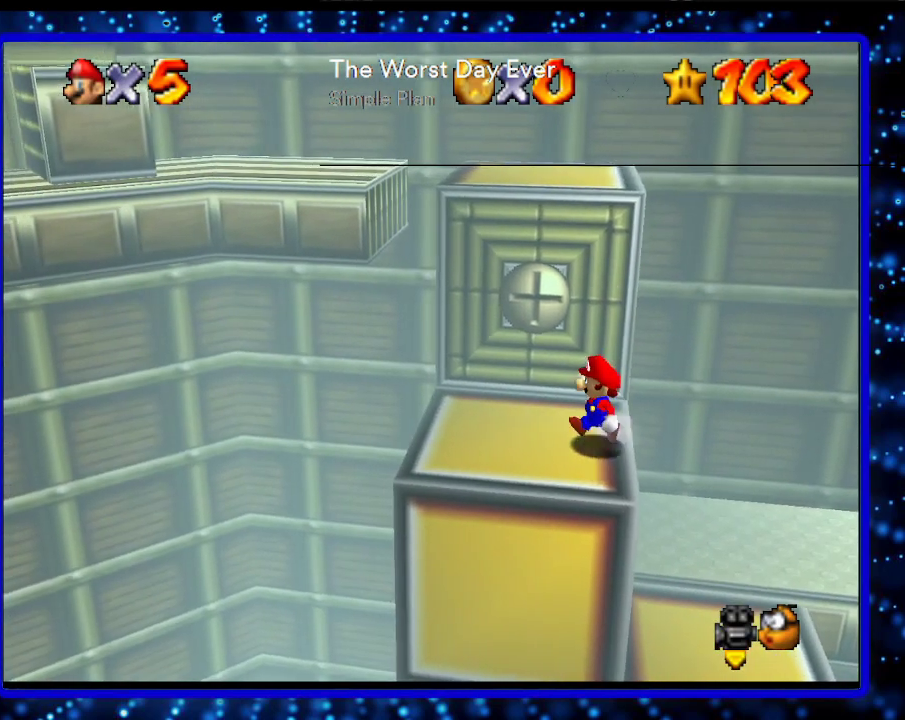
Gameplay with a controller (Nintendo layout); each line is a JSON object with the inputs held at the frame after it. "events" lists button and stick changes between this image and that frame as [ms after this image, input, new state], when the widget could be followed in between. Not read: L3 R3.
{"buttons": [], "left_stick": "up", "events": [[233, "left_stick", "up-left"], [400, "left_stick", "up"]]}
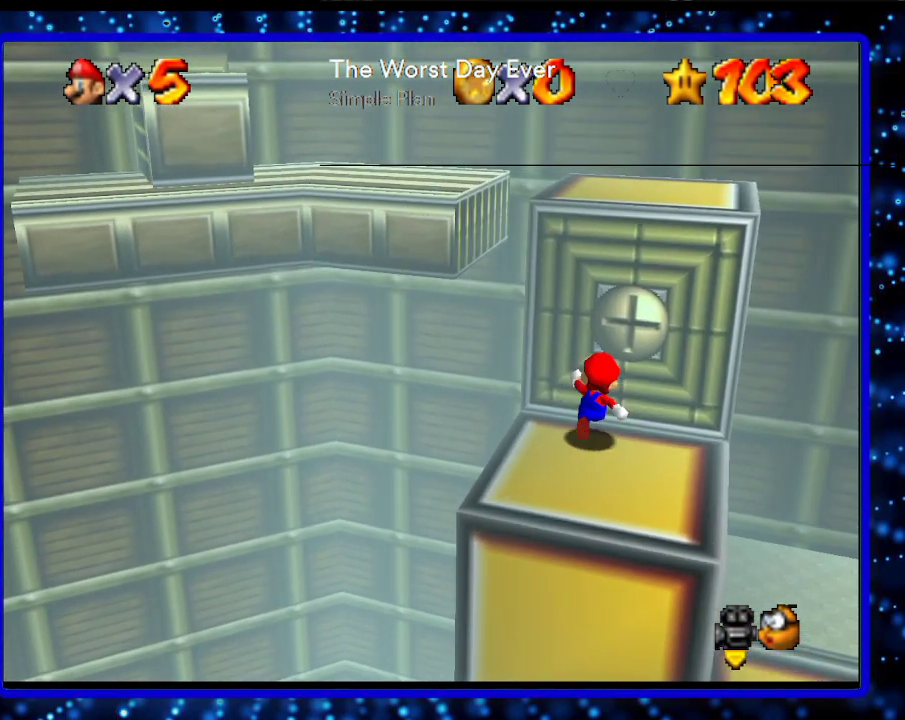
{"buttons": ["A"], "left_stick": "up", "events": [[100, "left_stick", "up-right"], [233, "left_stick", "up"], [417, "A", "down"]]}
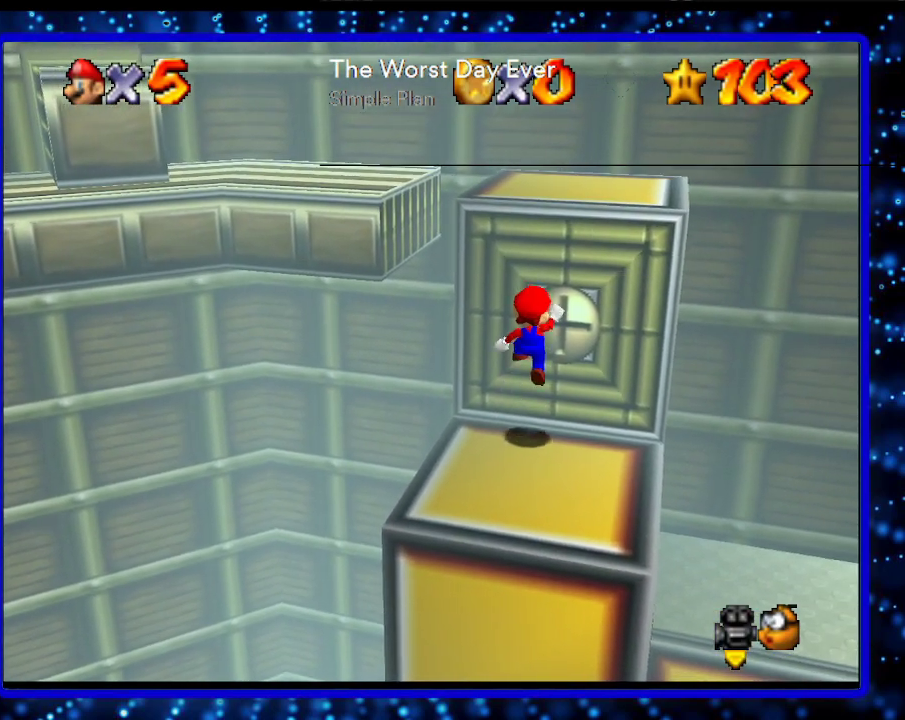
{"buttons": ["R1"], "left_stick": "center", "events": [[83, "left_stick", "up-right"], [233, "A", "up"], [267, "left_stick", "center"], [400, "R1", "down"]]}
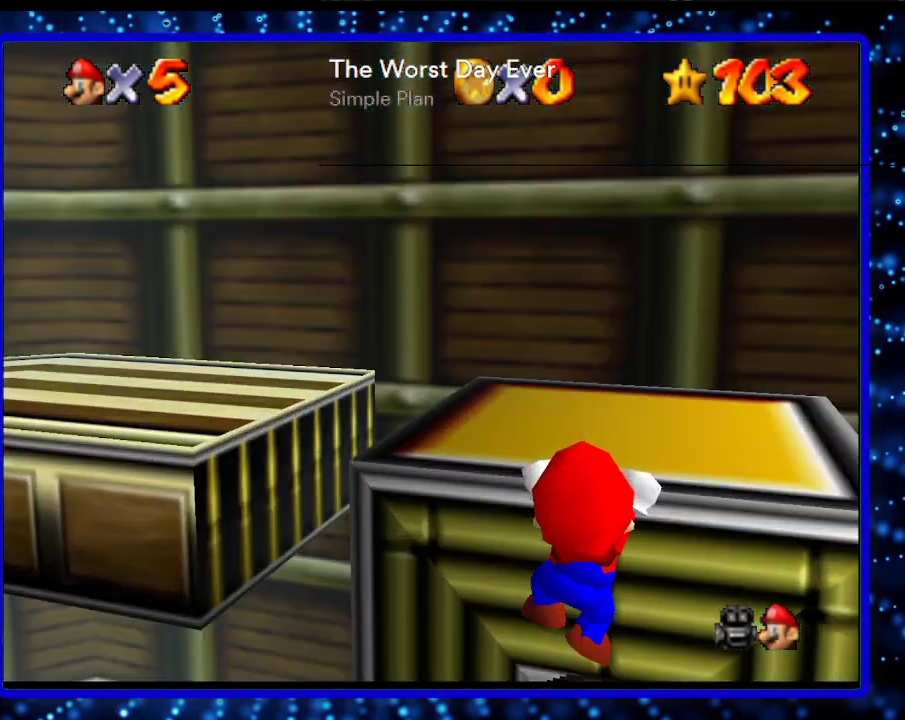
{"buttons": [], "left_stick": "center", "events": [[50, "R1", "up"], [167, "C_DOWN", "down"], [300, "C_DOWN", "up"]]}
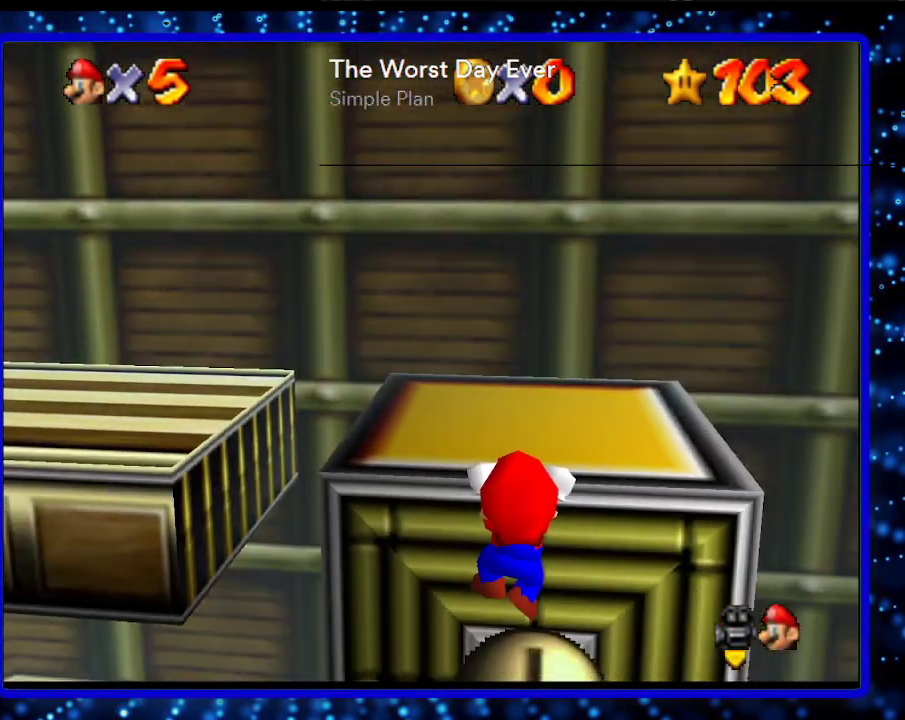
{"buttons": [], "left_stick": "center", "events": [[83, "Z", "down"], [267, "Z", "up"]]}
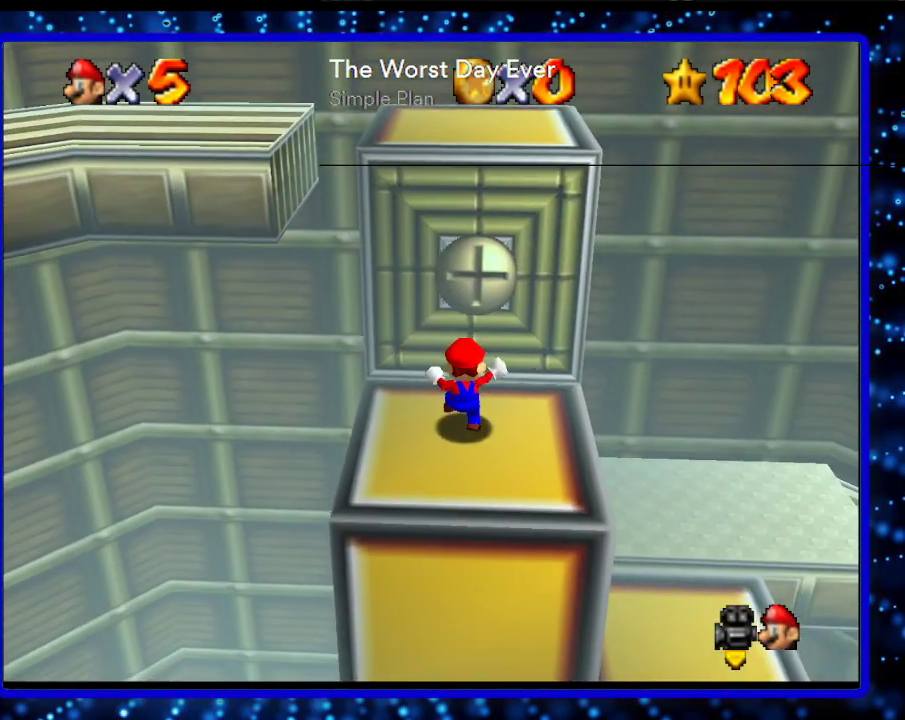
{"buttons": [], "left_stick": "up", "events": [[133, "A", "down"], [133, "B", "down"], [167, "left_stick", "up"], [267, "A", "up"], [267, "B", "up"]]}
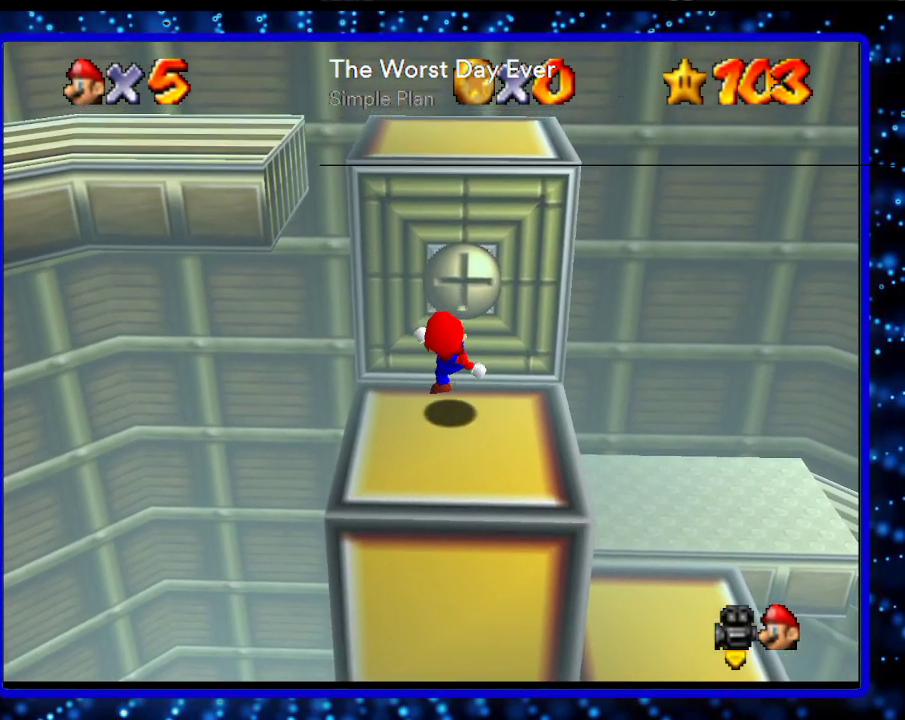
{"buttons": [], "left_stick": "up", "events": [[50, "A", "down"], [400, "A", "up"]]}
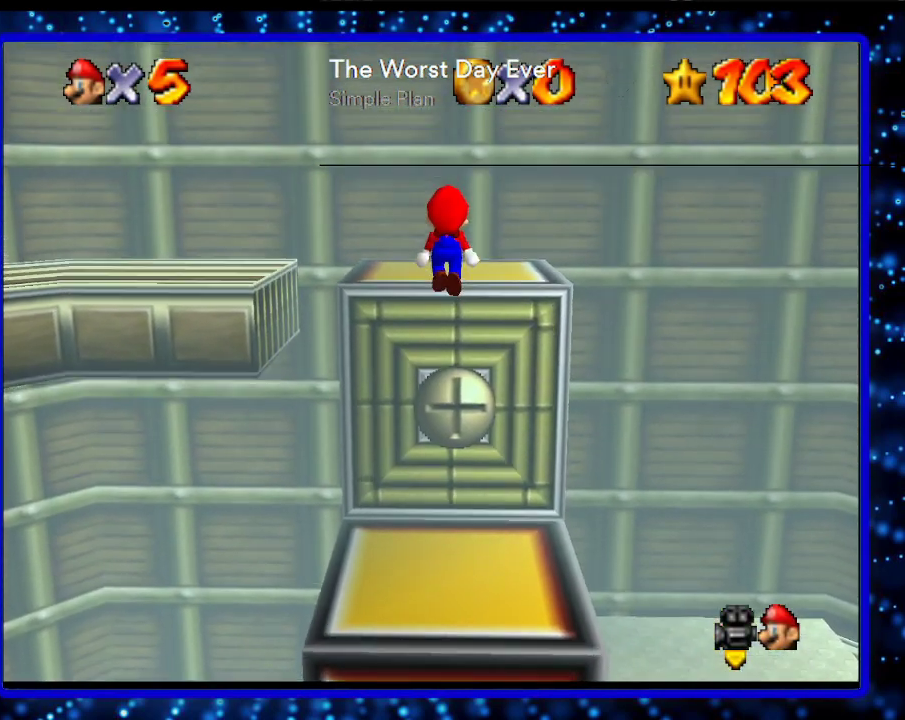
{"buttons": [], "left_stick": "center", "events": [[17, "A", "down"], [400, "A", "up"], [450, "left_stick", "center"]]}
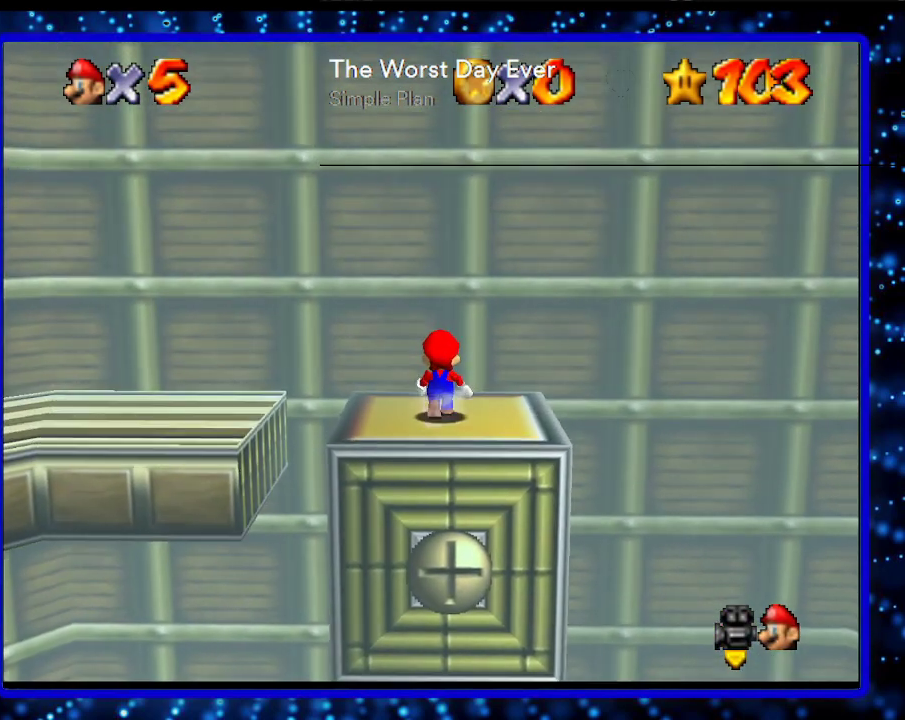
{"buttons": [], "left_stick": "center", "events": [[233, "L1", "down"], [467, "L1", "up"]]}
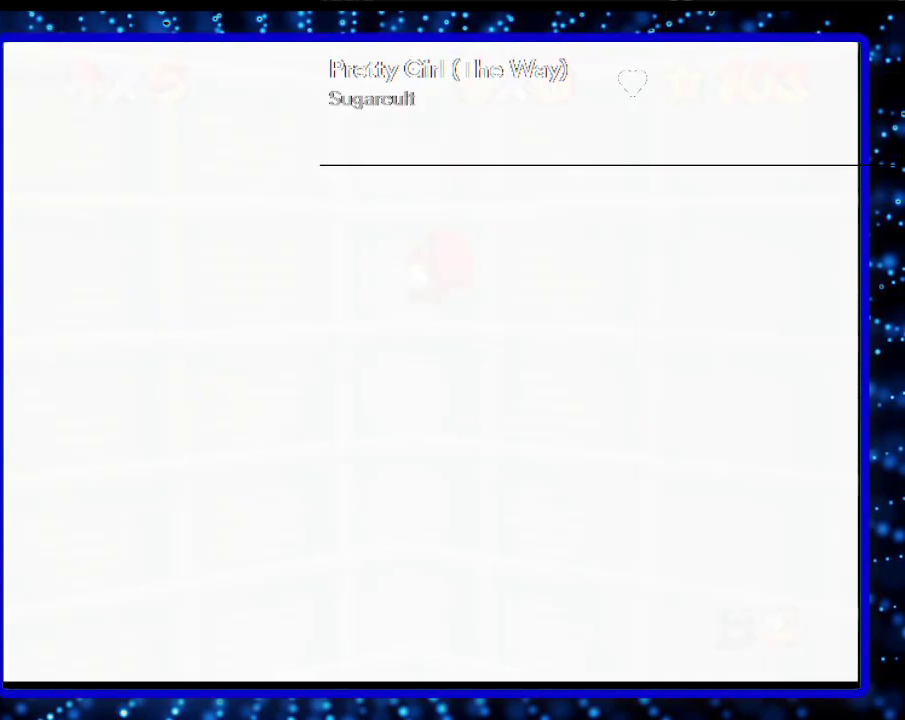
{"buttons": [], "left_stick": "center", "events": [[150, "C_RIGHT", "down"], [267, "C_DOWN", "down"], [300, "C_RIGHT", "up"], [417, "C_DOWN", "up"]]}
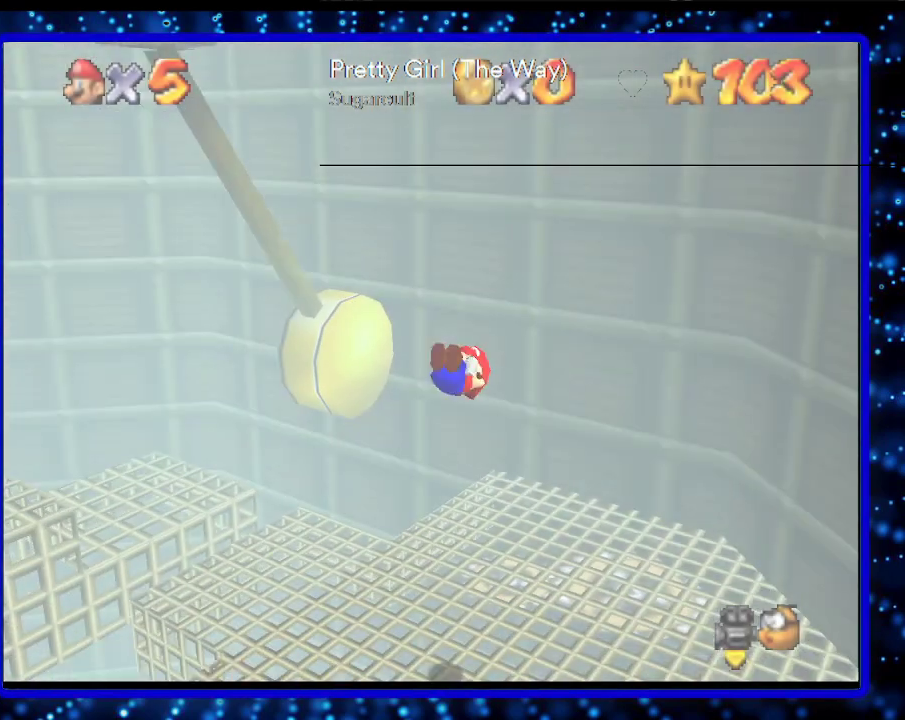
{"buttons": [], "left_stick": "left", "events": [[50, "left_stick", "left"]]}
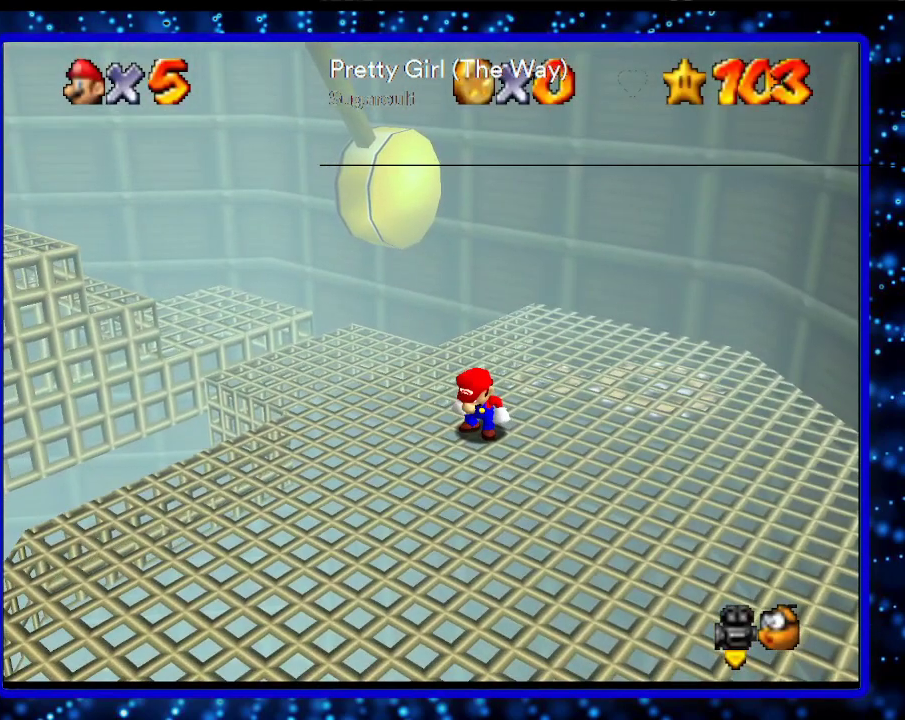
{"buttons": ["A", "B"], "left_stick": "left", "events": [[417, "A", "down"], [417, "B", "down"]]}
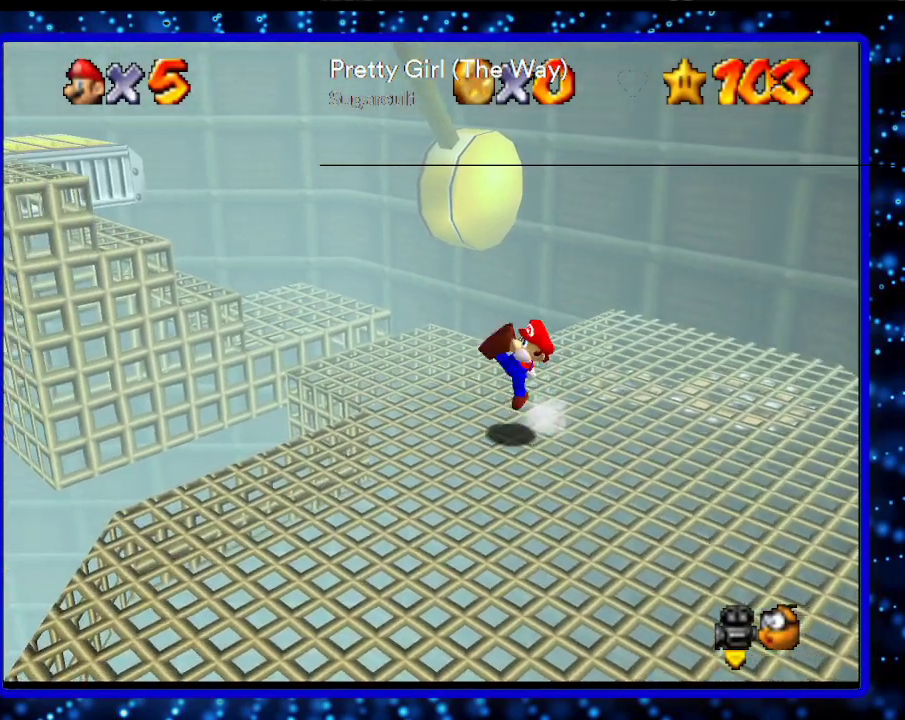
{"buttons": ["A"], "left_stick": "up-left", "events": [[117, "A", "up"], [150, "B", "up"], [383, "A", "down"], [417, "left_stick", "up-left"]]}
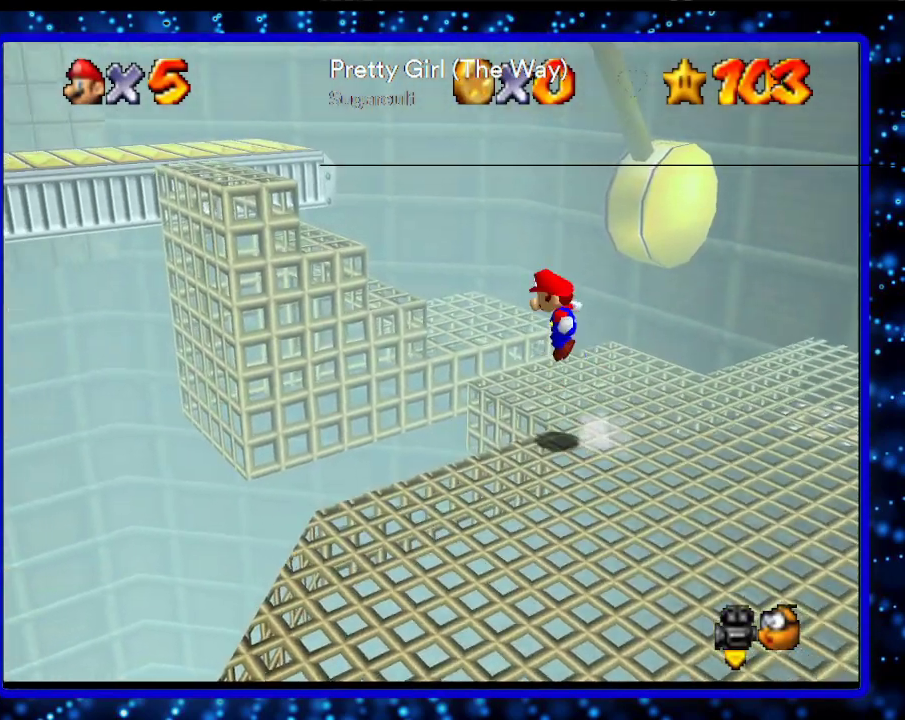
{"buttons": [], "left_stick": "up-left", "events": [[333, "B", "down"], [367, "A", "up"], [450, "B", "up"]]}
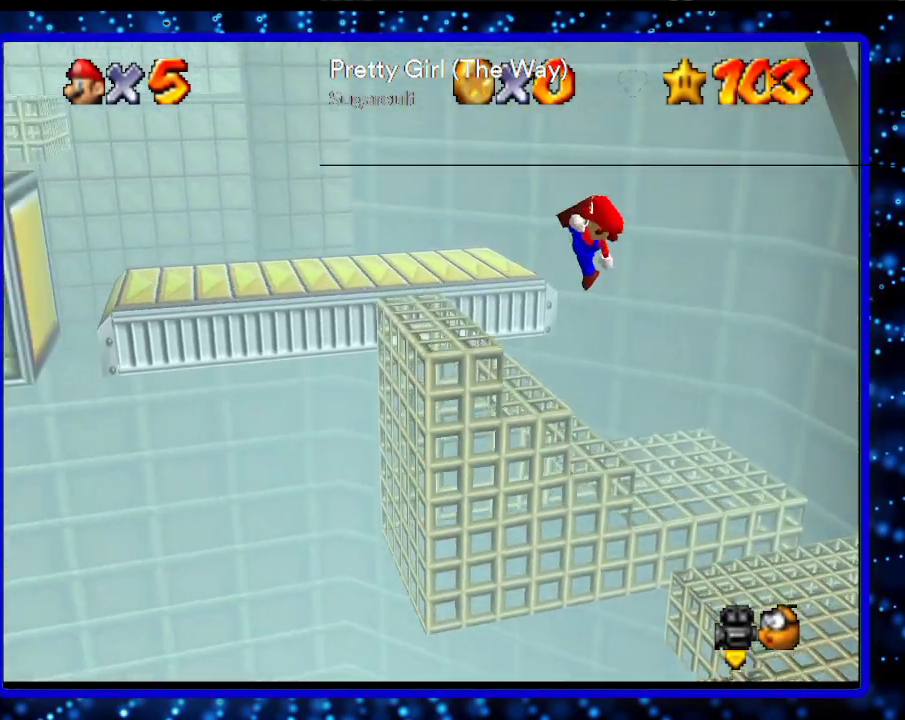
{"buttons": ["A"], "left_stick": "up-left", "events": [[117, "B", "down"], [267, "B", "up"], [383, "A", "down"]]}
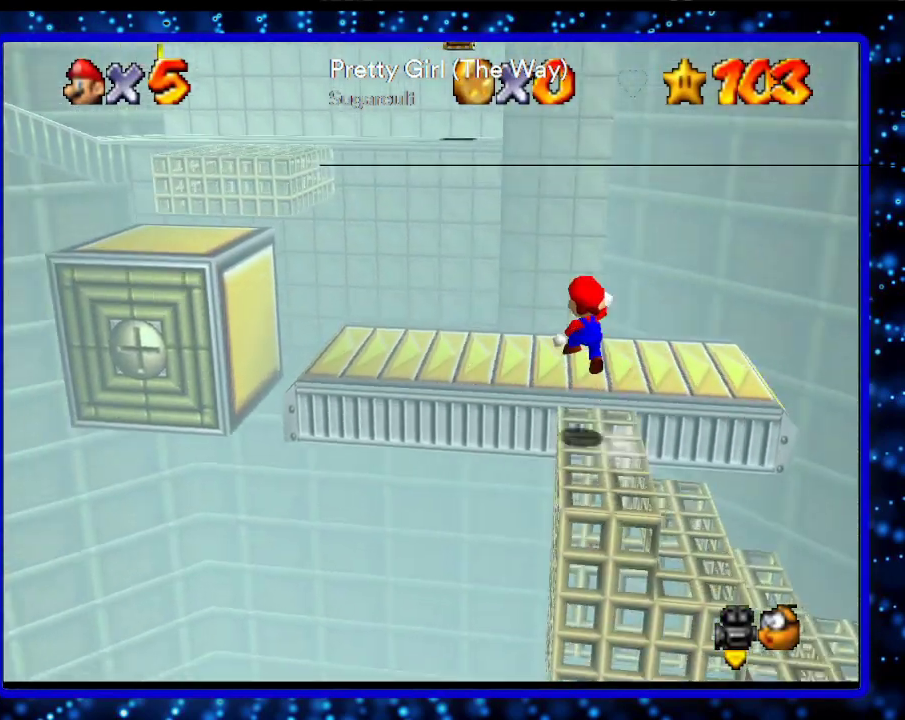
{"buttons": [], "left_stick": "up-left", "events": [[50, "A", "up"]]}
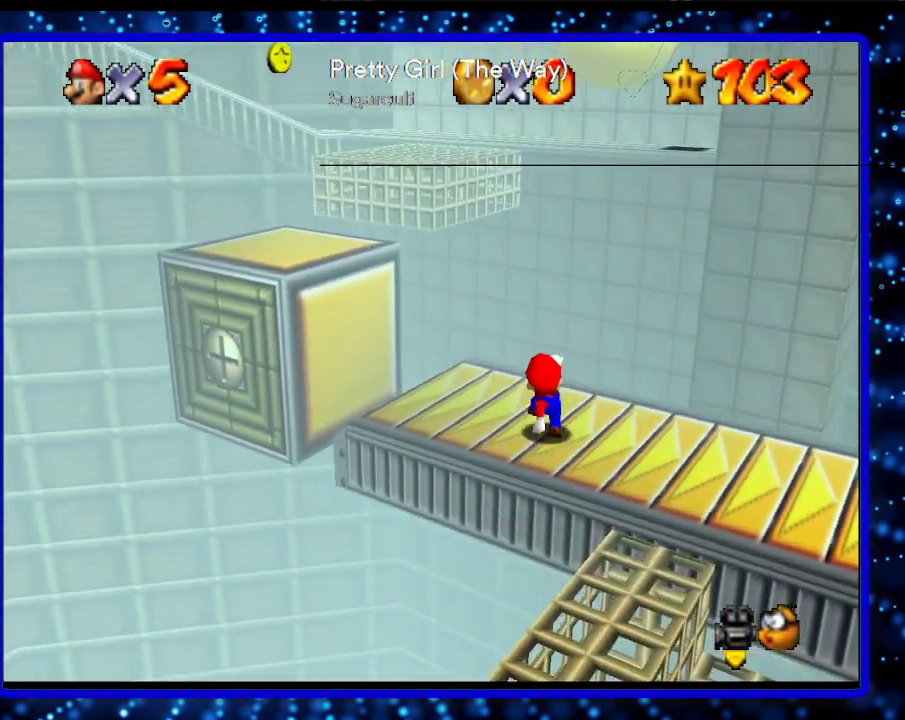
{"buttons": ["A", "B"], "left_stick": "up-left", "events": [[50, "A", "down"], [483, "B", "down"]]}
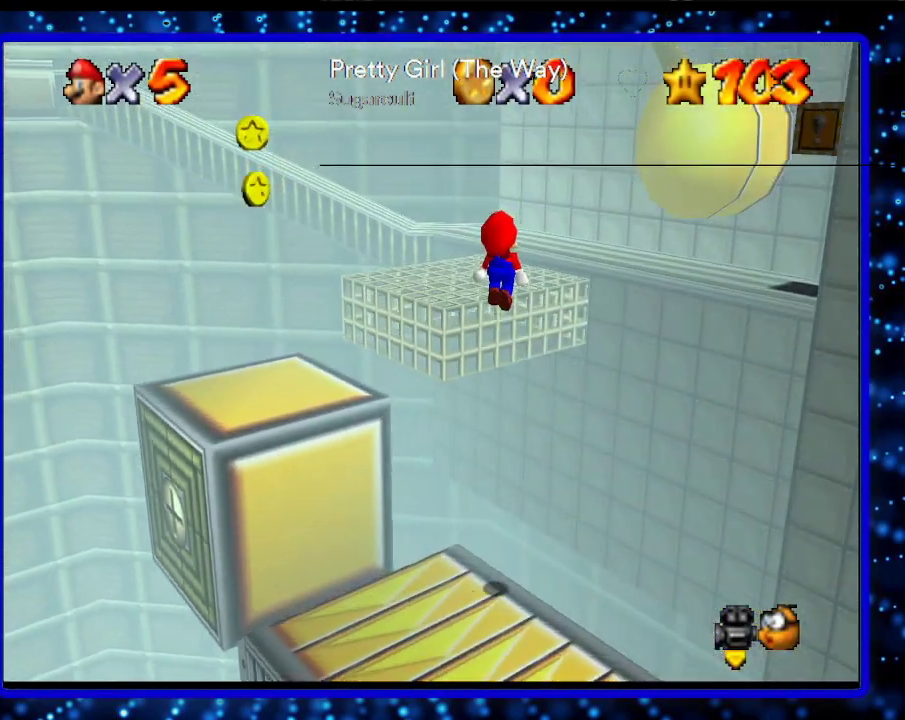
{"buttons": ["A"], "left_stick": "up", "events": [[117, "B", "up"], [150, "A", "up"], [267, "left_stick", "up"], [300, "A", "down"], [333, "B", "down"], [450, "B", "up"]]}
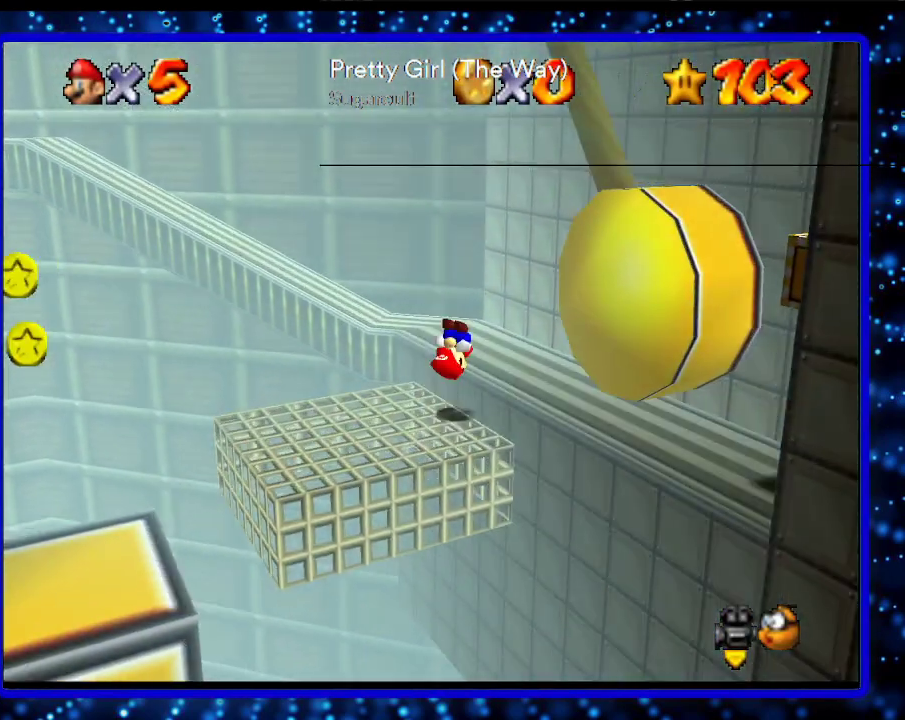
{"buttons": [], "left_stick": "up-left", "events": [[17, "A", "up"], [483, "left_stick", "up-left"]]}
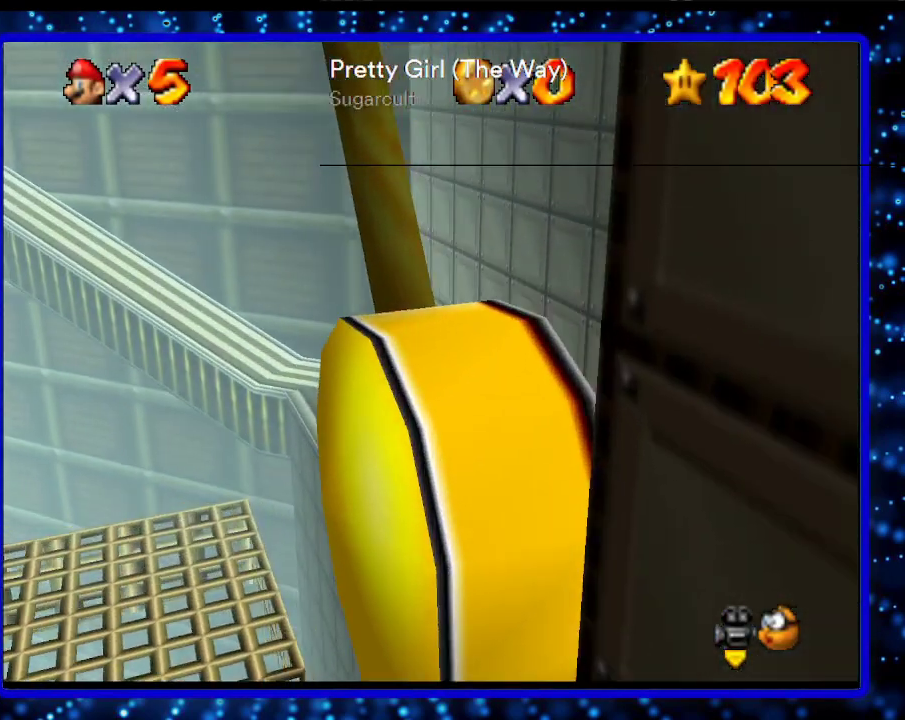
{"buttons": ["A"], "left_stick": "up-left", "events": [[300, "A", "down"]]}
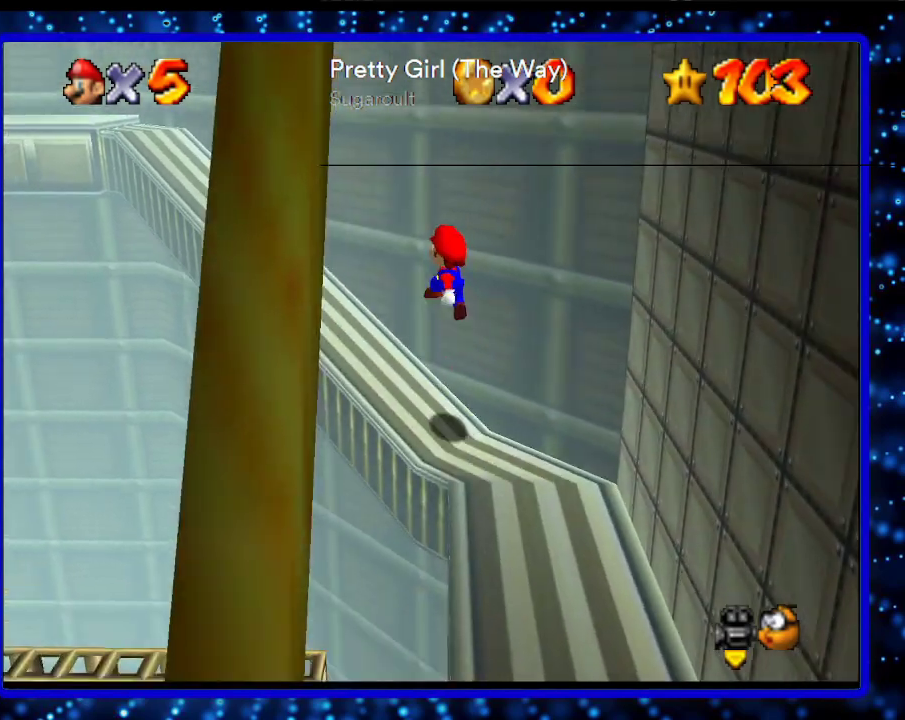
{"buttons": ["B"], "left_stick": "up-left", "events": [[83, "A", "up"], [200, "B", "down"], [300, "B", "up"], [417, "B", "down"]]}
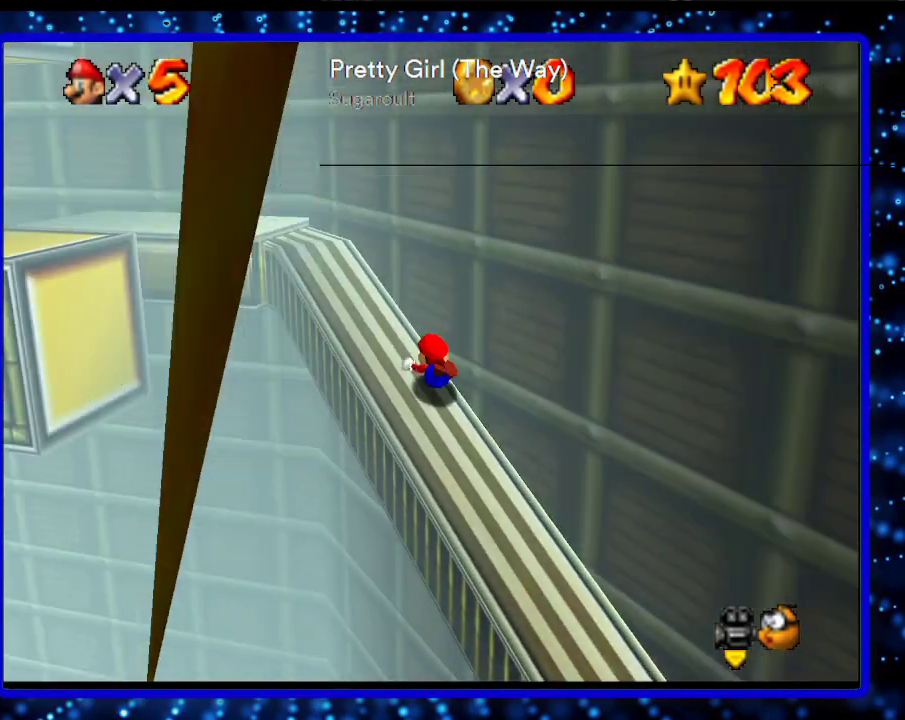
{"buttons": [], "left_stick": "up-left", "events": [[17, "A", "down"], [100, "A", "up"], [100, "B", "up"]]}
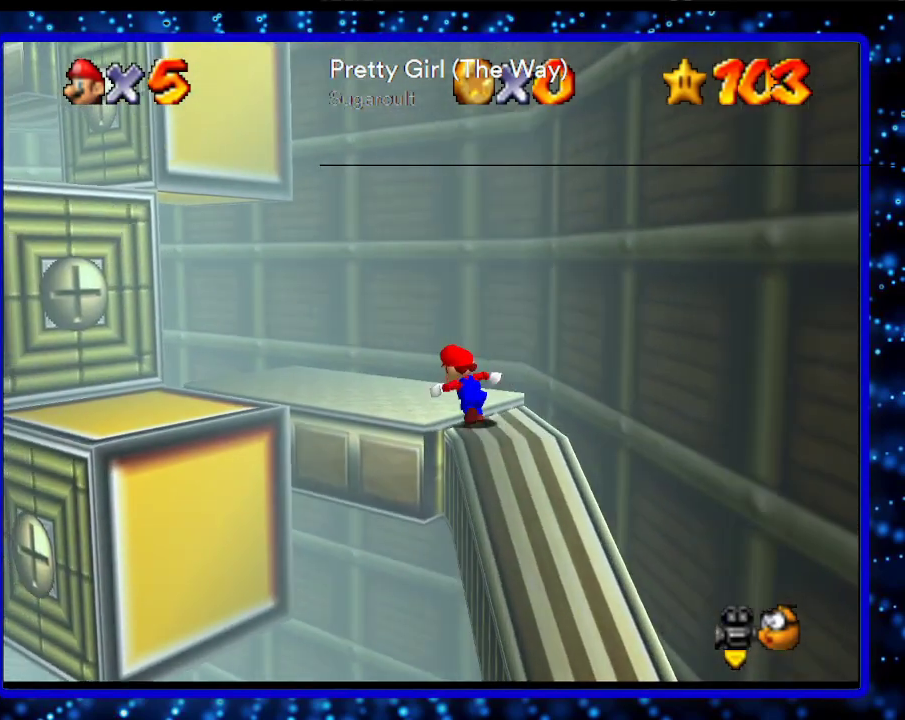
{"buttons": ["A"], "left_stick": "left", "events": [[200, "left_stick", "left"], [300, "A", "down"]]}
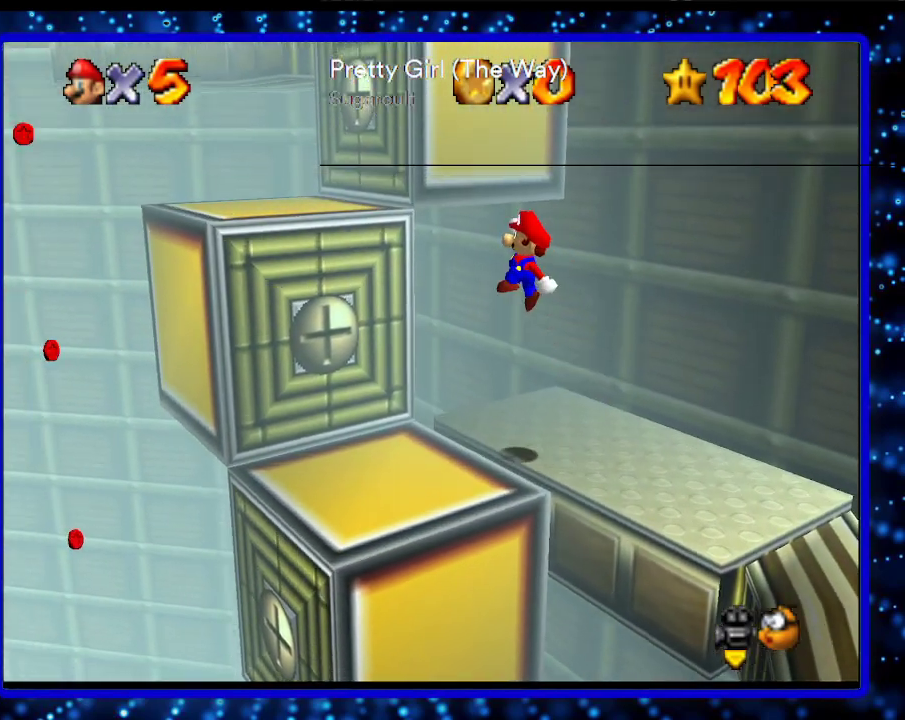
{"buttons": ["A"], "left_stick": "center", "events": [[267, "A", "up"], [400, "left_stick", "center"], [417, "A", "down"]]}
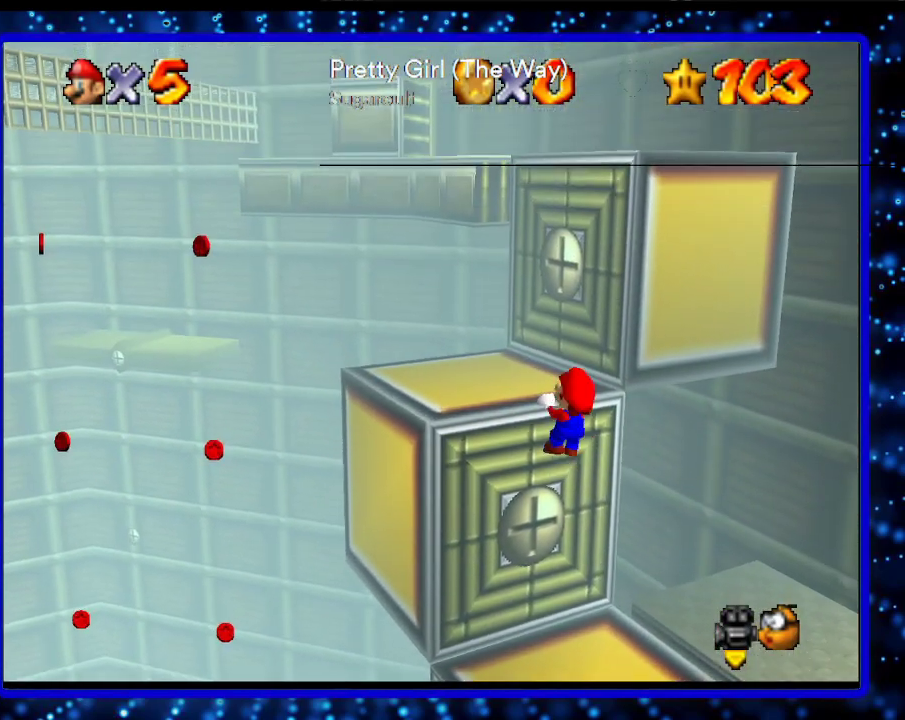
{"buttons": [], "left_stick": "left", "events": [[83, "A", "up"], [200, "left_stick", "left"], [267, "C_LEFT", "down"], [400, "C_LEFT", "up"]]}